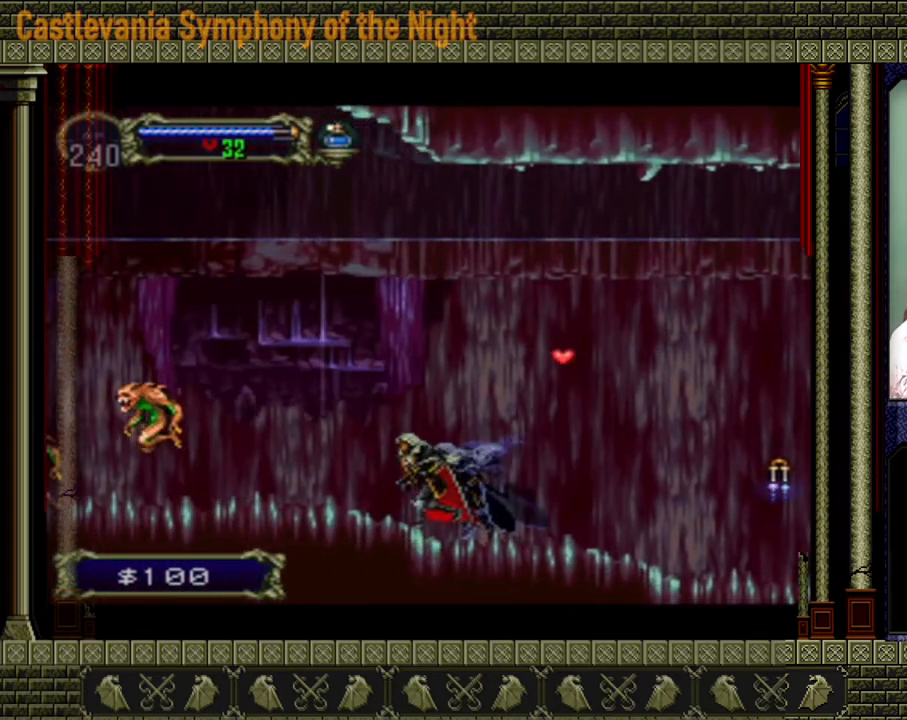
Gameplay with a controller (Xbox layout); each line is a JSON object with the inputs held at the frame after it. "events" lists button and stick changes between this image and that frame as [ms after this image, input, new state], when the widget could be followed in between. Not read: L3 R3 right_stick.
{"buttons": ["X"], "left_stick": "down-left", "events": [[160, "A", "down"], [280, "A", "up"], [480, "X", "down"], [480, "left_stick", "down-left"]]}
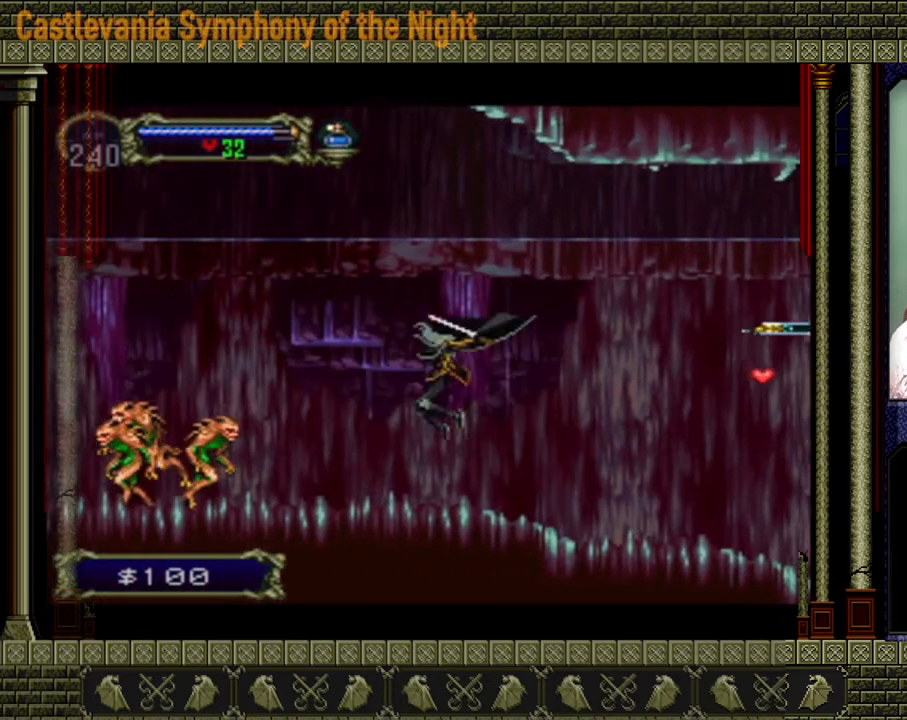
{"buttons": [], "left_stick": "right", "events": [[80, "X", "up"], [160, "left_stick", "center"], [400, "left_stick", "right"]]}
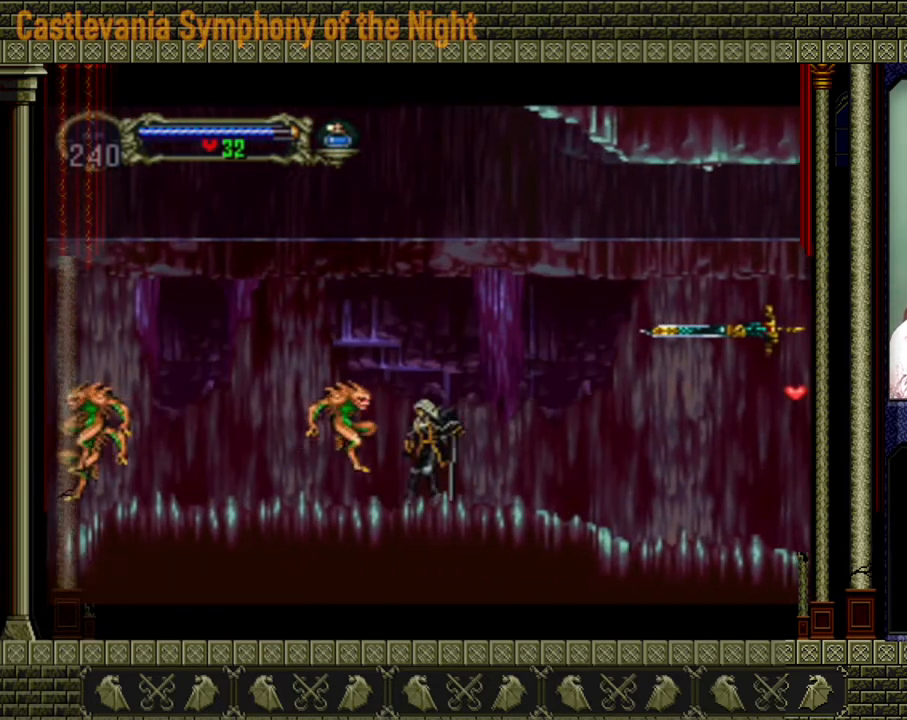
{"buttons": ["A"], "left_stick": "up-left", "events": [[120, "left_stick", "up-right"], [320, "A", "down"], [320, "left_stick", "up-left"]]}
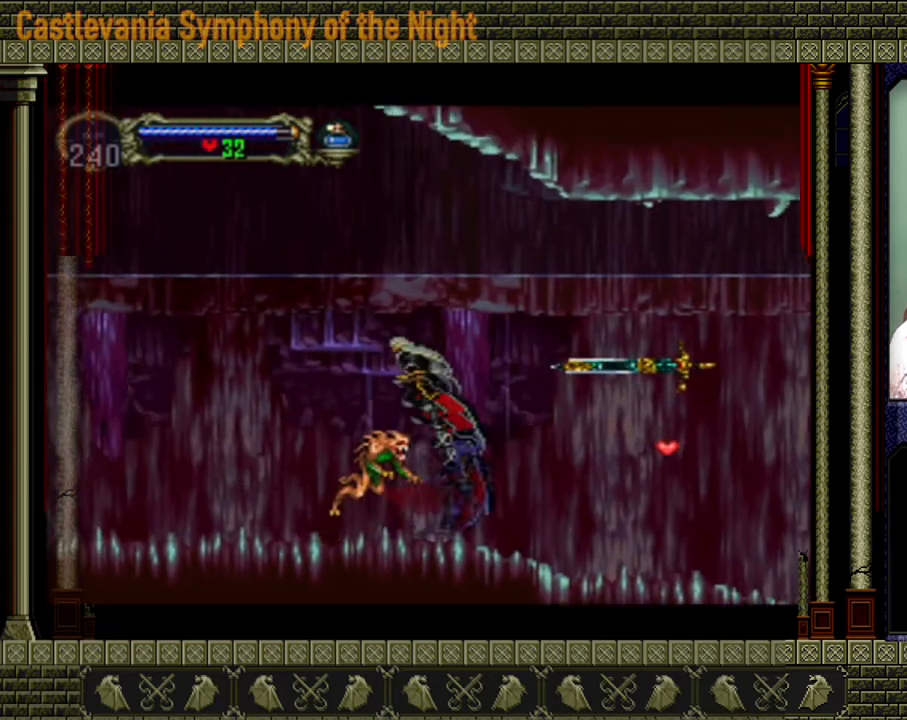
{"buttons": [], "left_stick": "left", "events": [[80, "A", "up"], [160, "A", "down"], [200, "left_stick", "left"], [280, "A", "up"]]}
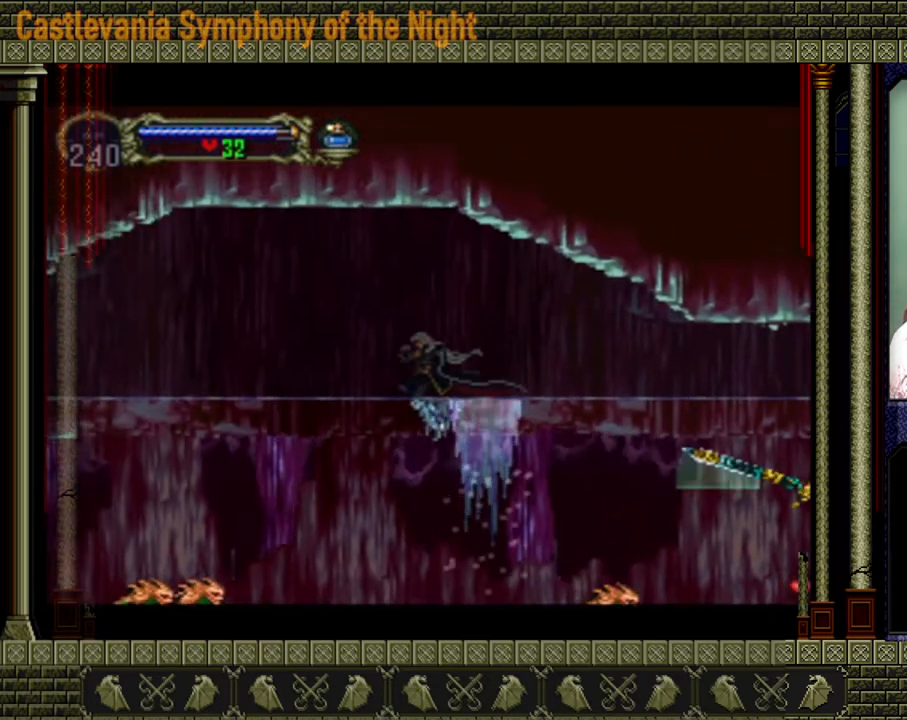
{"buttons": [], "left_stick": "center", "events": [[80, "left_stick", "down-right"], [320, "left_stick", "center"]]}
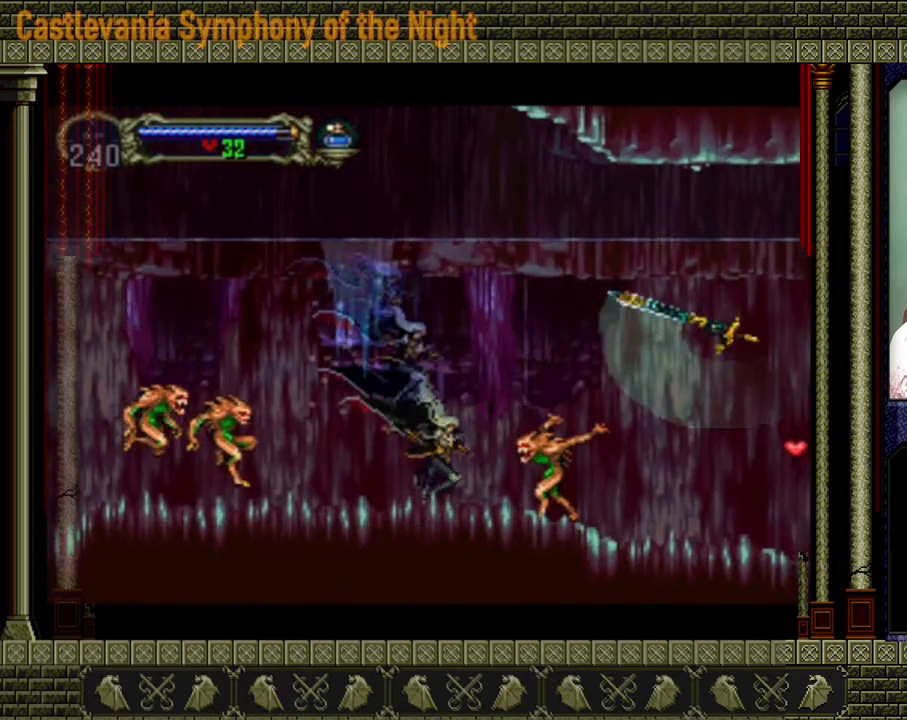
{"buttons": [], "left_stick": "down-left", "events": [[120, "left_stick", "left"], [280, "left_stick", "up"], [400, "left_stick", "down-left"]]}
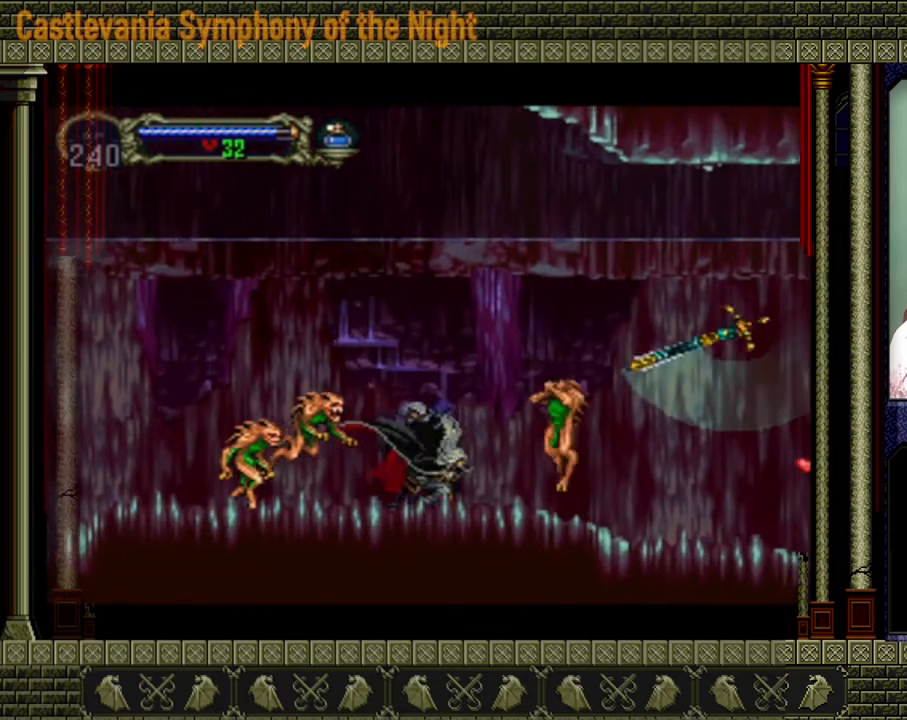
{"buttons": [], "left_stick": "center", "events": [[40, "left_stick", "up-left"], [160, "left_stick", "right"], [200, "X", "down"], [280, "X", "up"], [280, "left_stick", "center"]]}
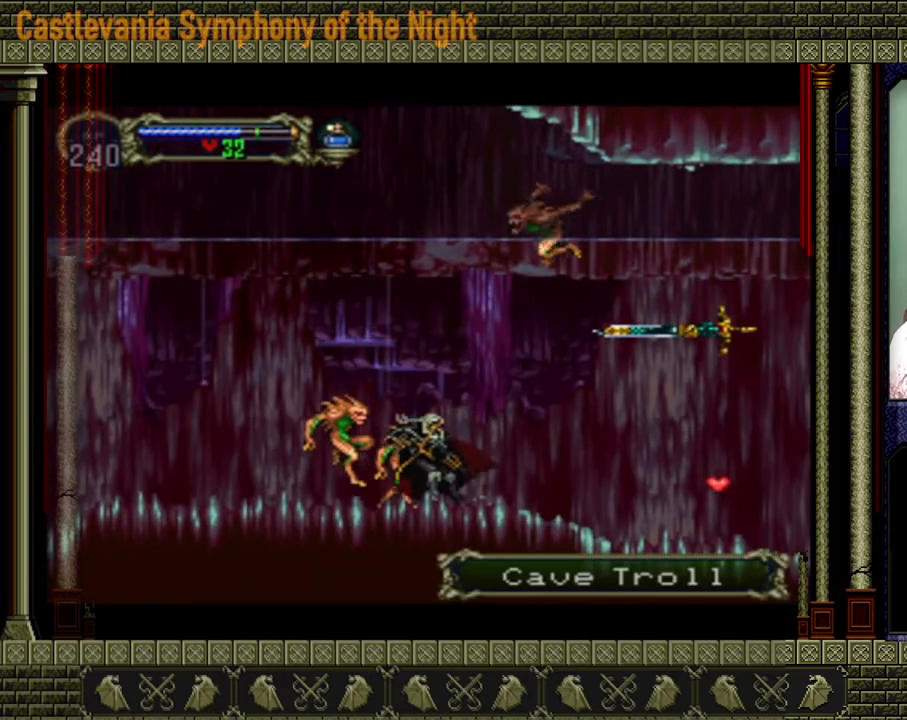
{"buttons": [], "left_stick": "center", "events": []}
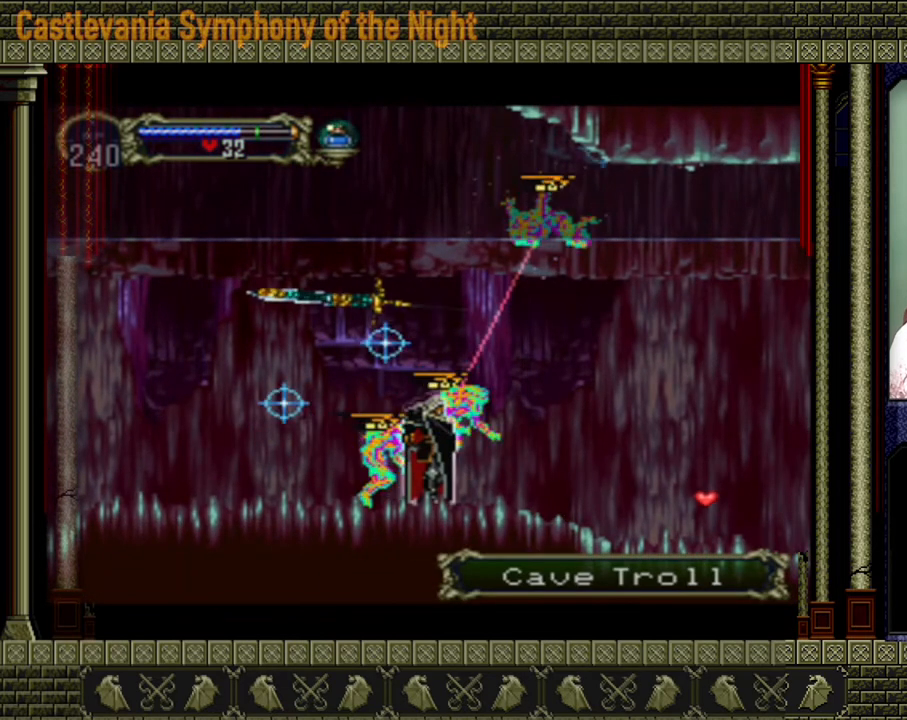
{"buttons": [], "left_stick": "center", "events": []}
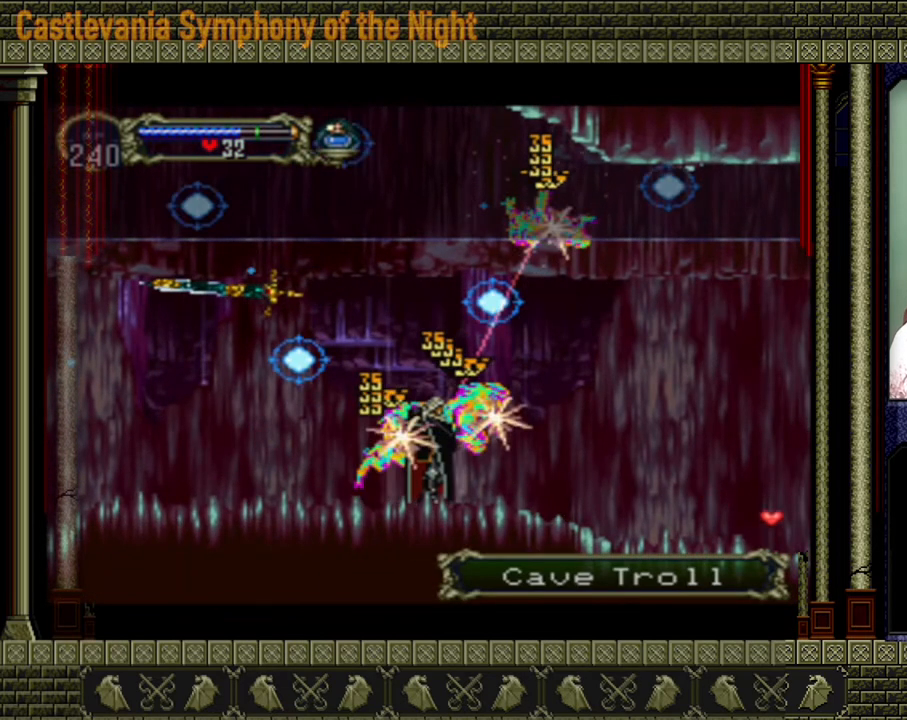
{"buttons": [], "left_stick": "center", "events": []}
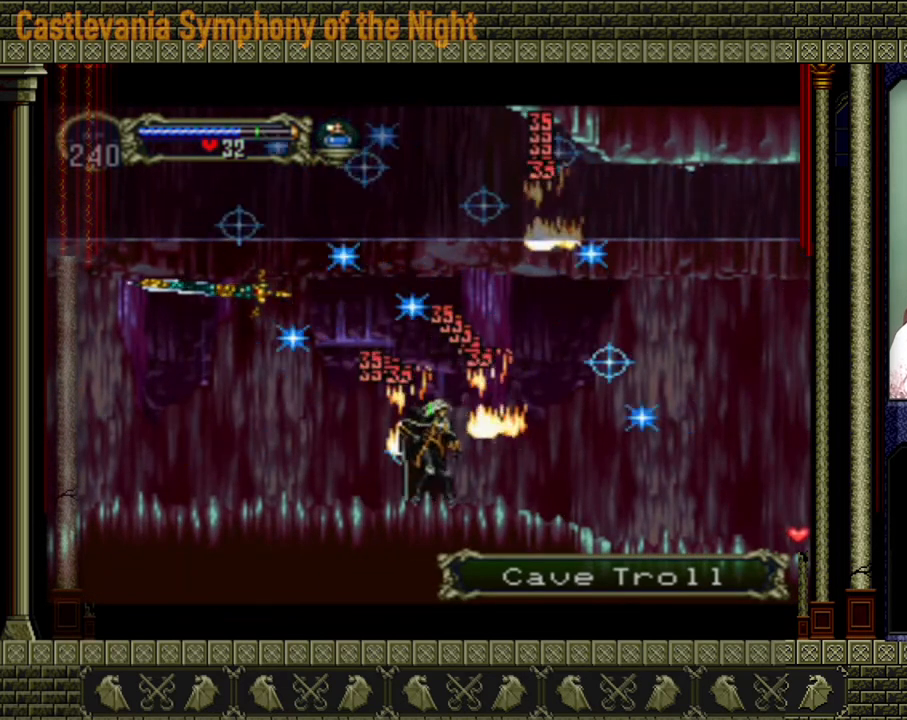
{"buttons": [], "left_stick": "left", "events": [[440, "left_stick", "left"]]}
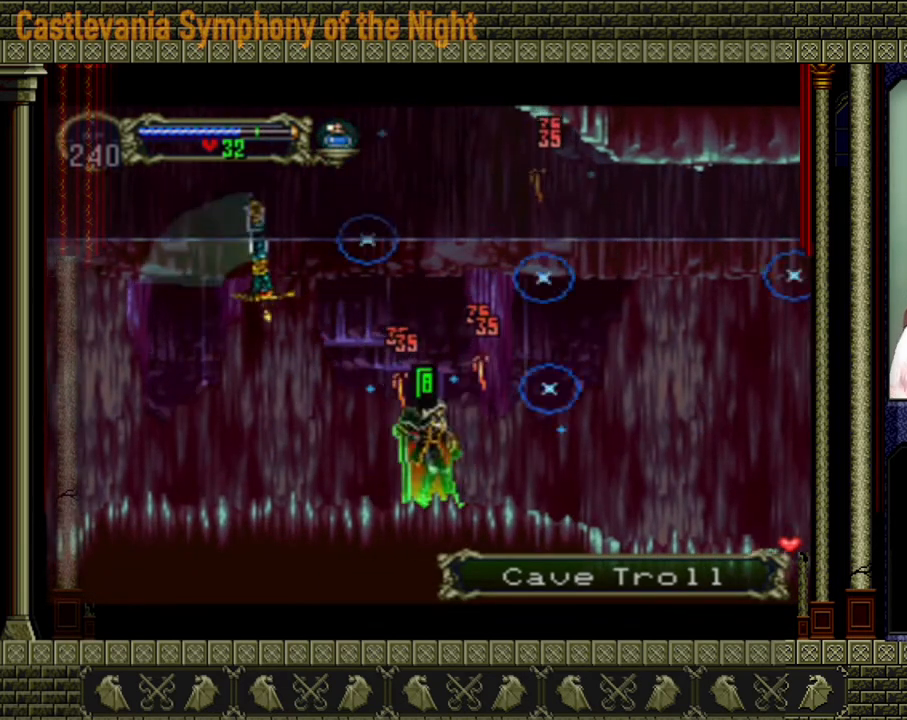
{"buttons": [], "left_stick": "left", "events": []}
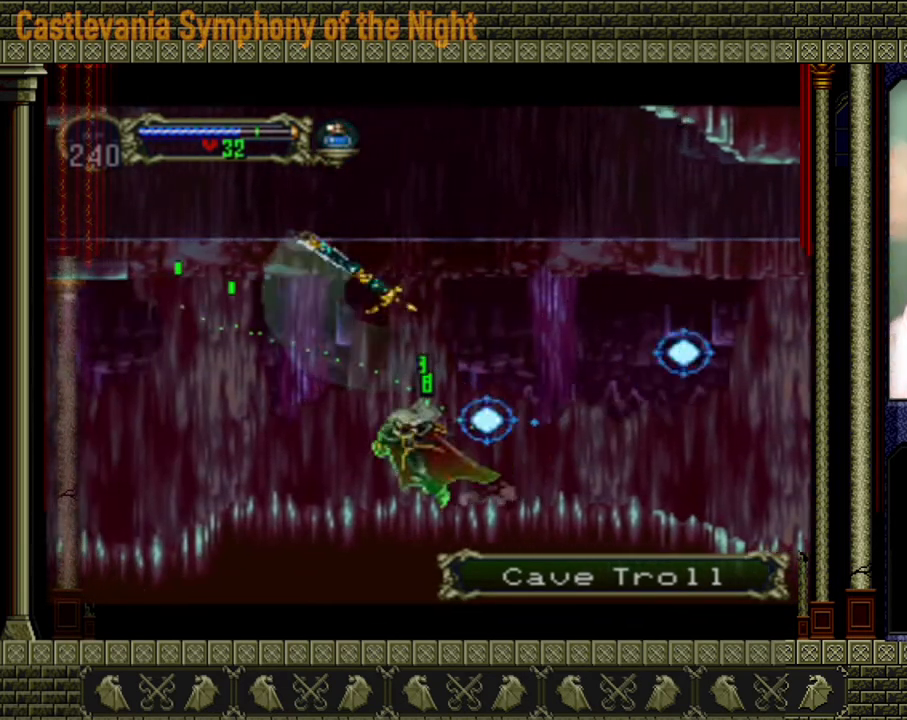
{"buttons": [], "left_stick": "left", "events": []}
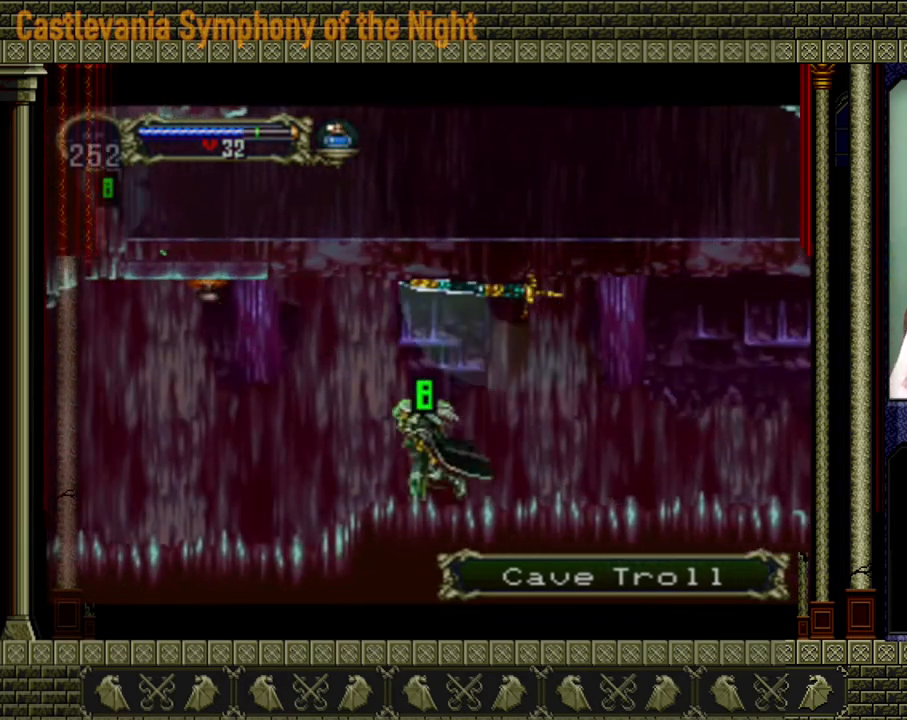
{"buttons": [], "left_stick": "left", "events": []}
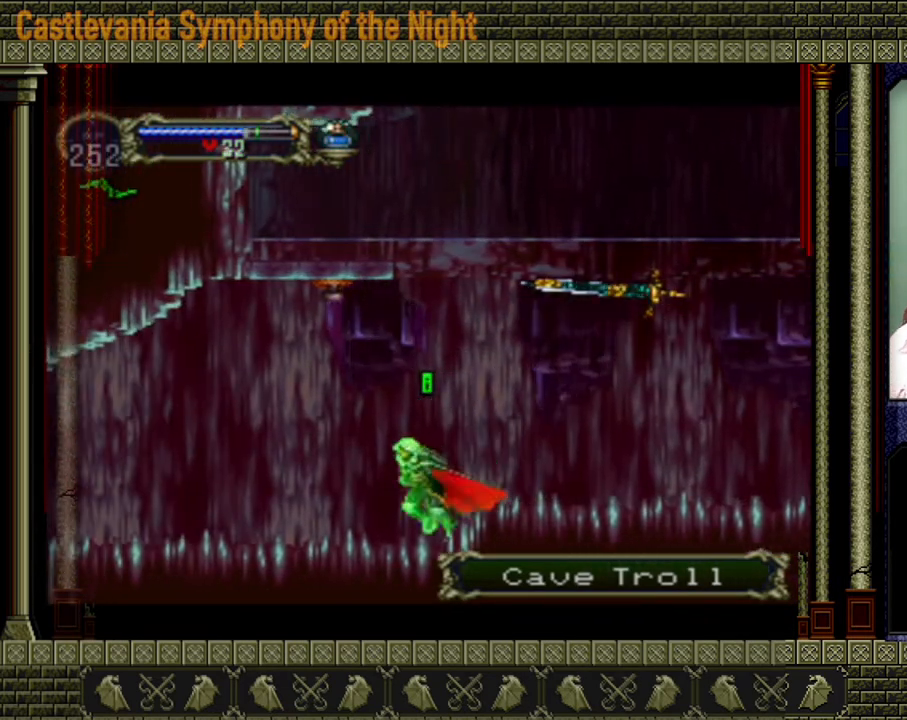
{"buttons": [], "left_stick": "left", "events": []}
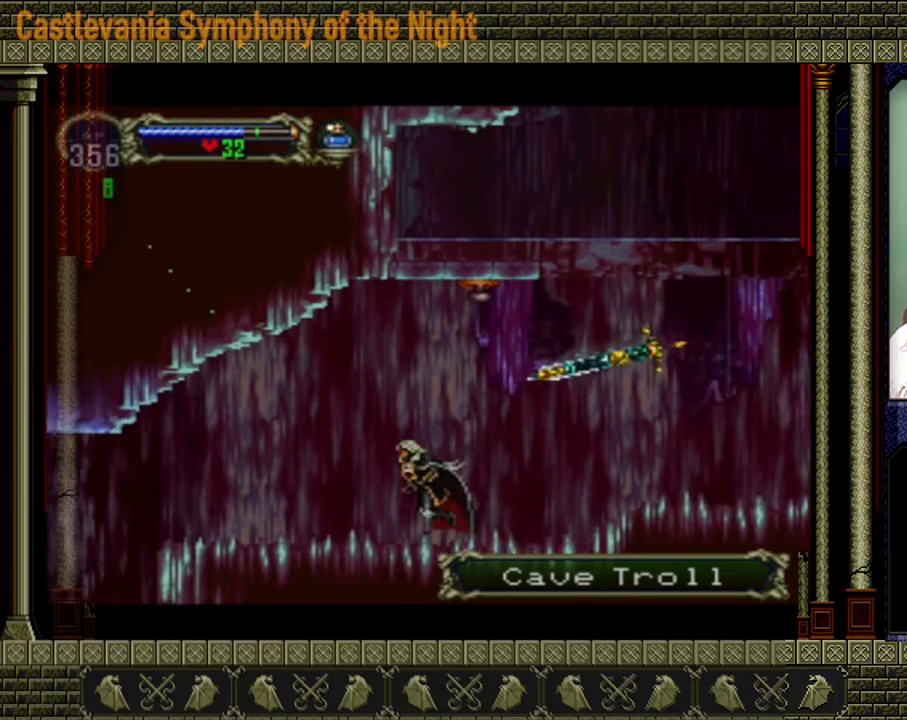
{"buttons": [], "left_stick": "left", "events": []}
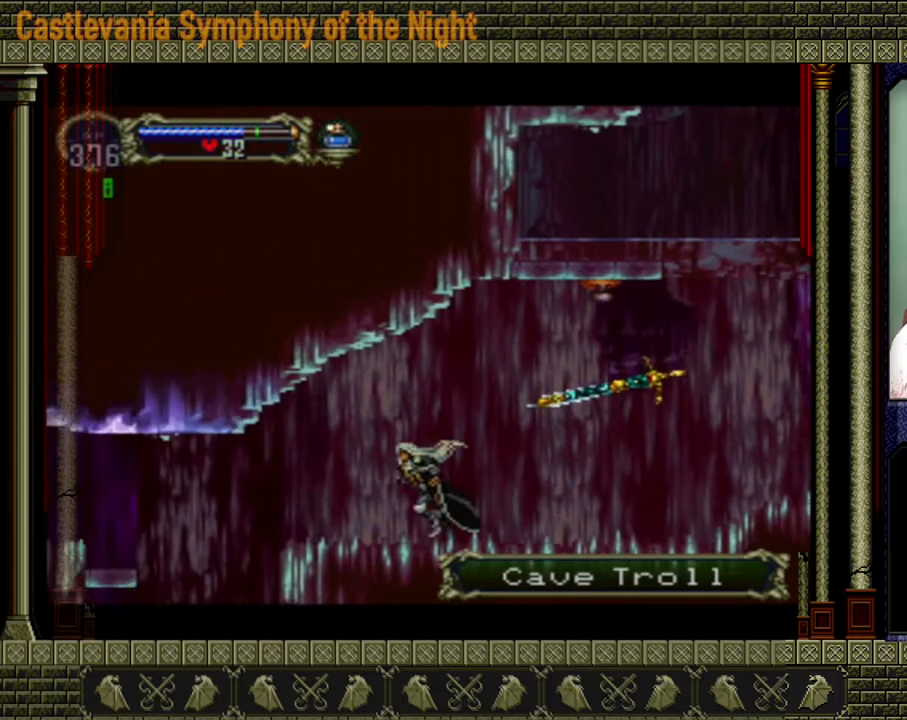
{"buttons": [], "left_stick": "left", "events": []}
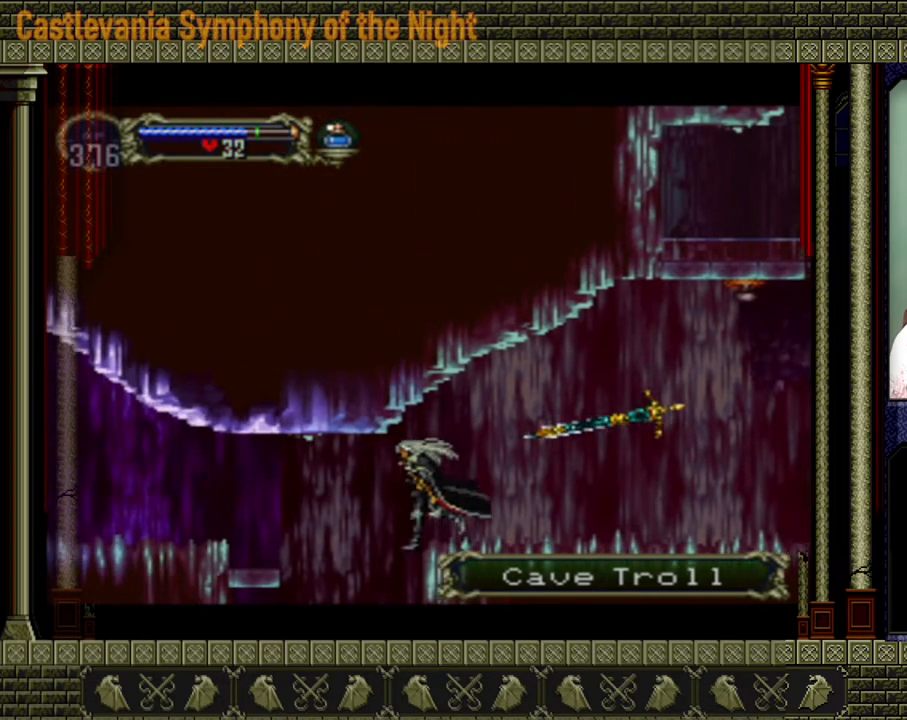
{"buttons": ["A"], "left_stick": "left", "events": [[160, "A", "down"]]}
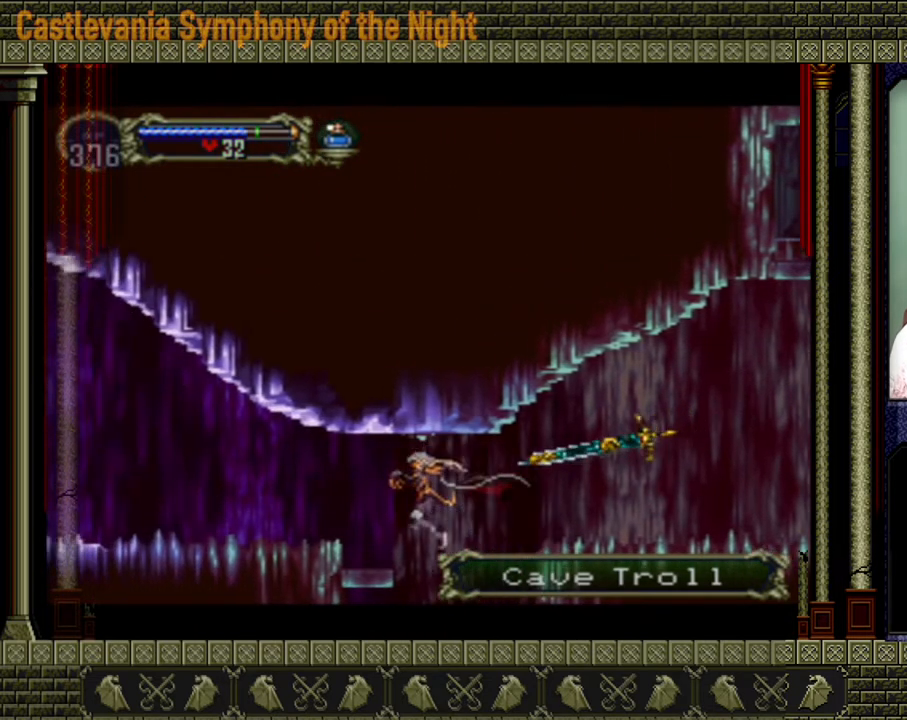
{"buttons": [], "left_stick": "up-left", "events": [[120, "A", "up"], [440, "left_stick", "up-left"]]}
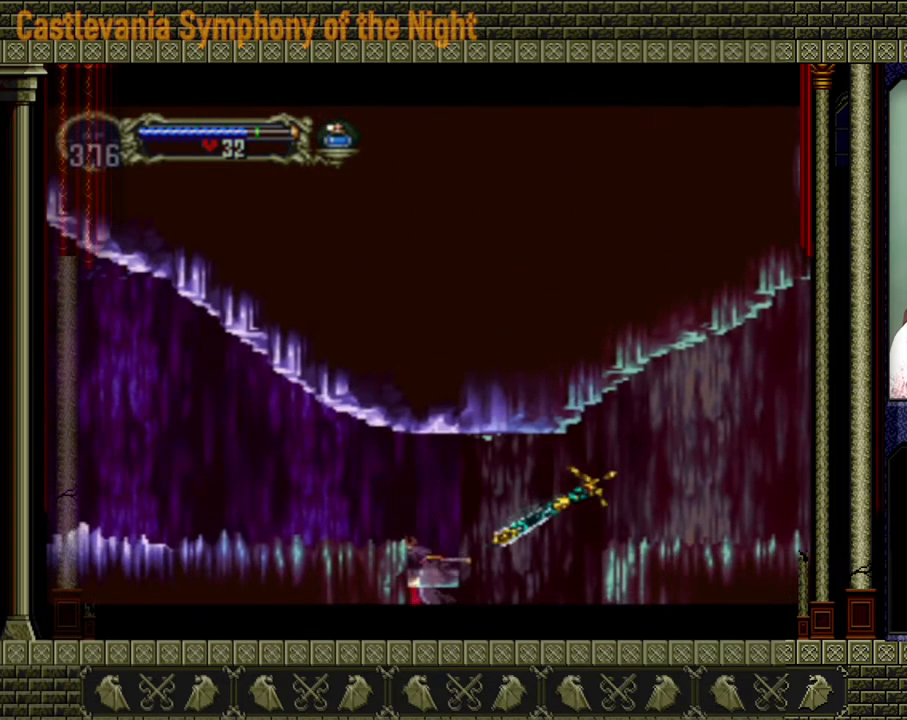
{"buttons": [], "left_stick": "center", "events": [[480, "left_stick", "center"]]}
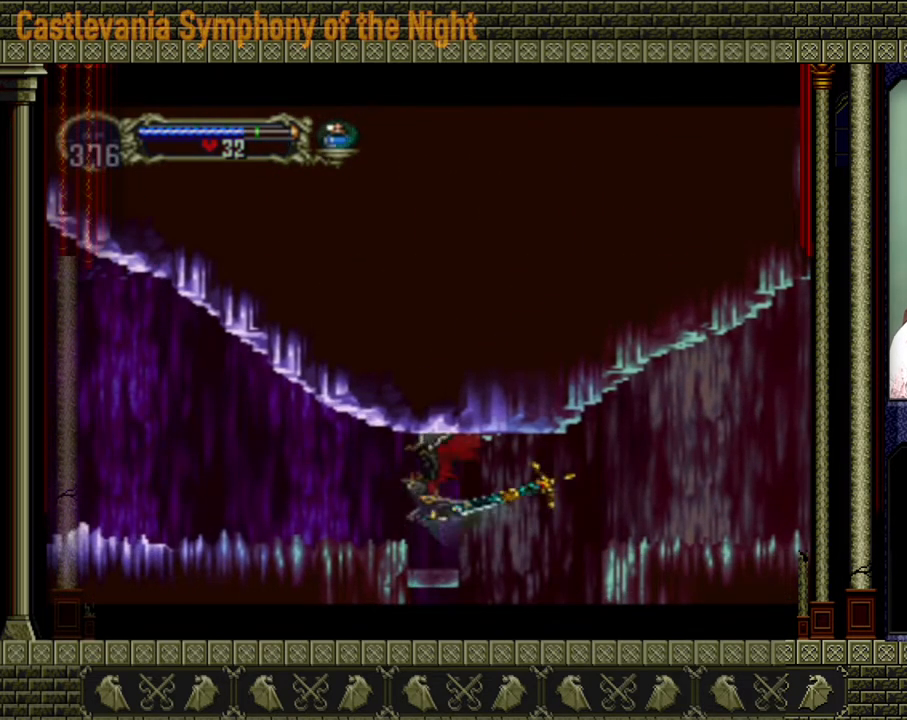
{"buttons": [], "left_stick": "center", "events": []}
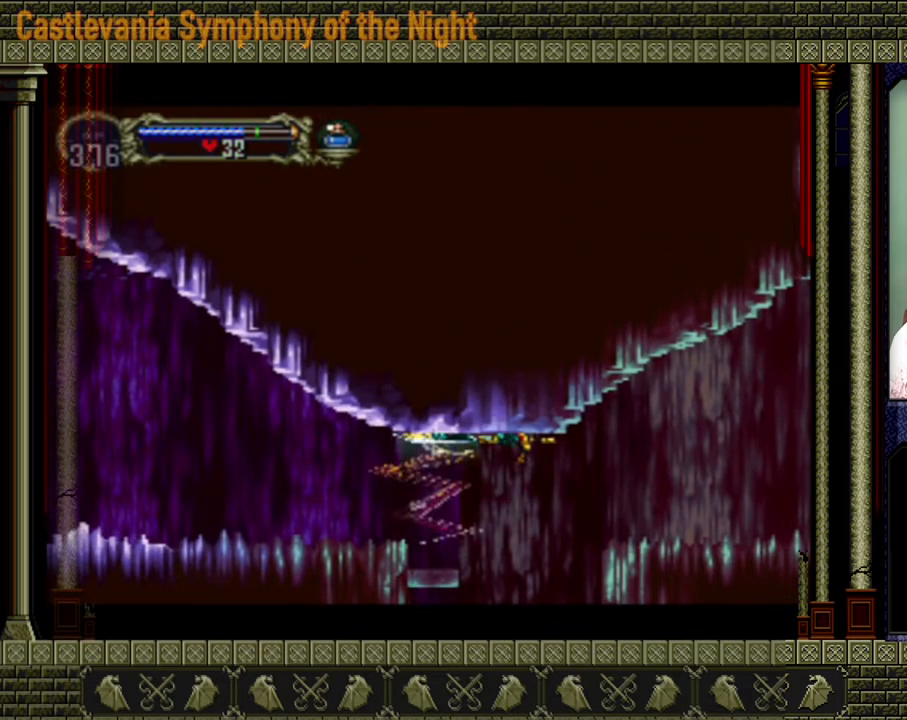
{"buttons": [], "left_stick": "center", "events": []}
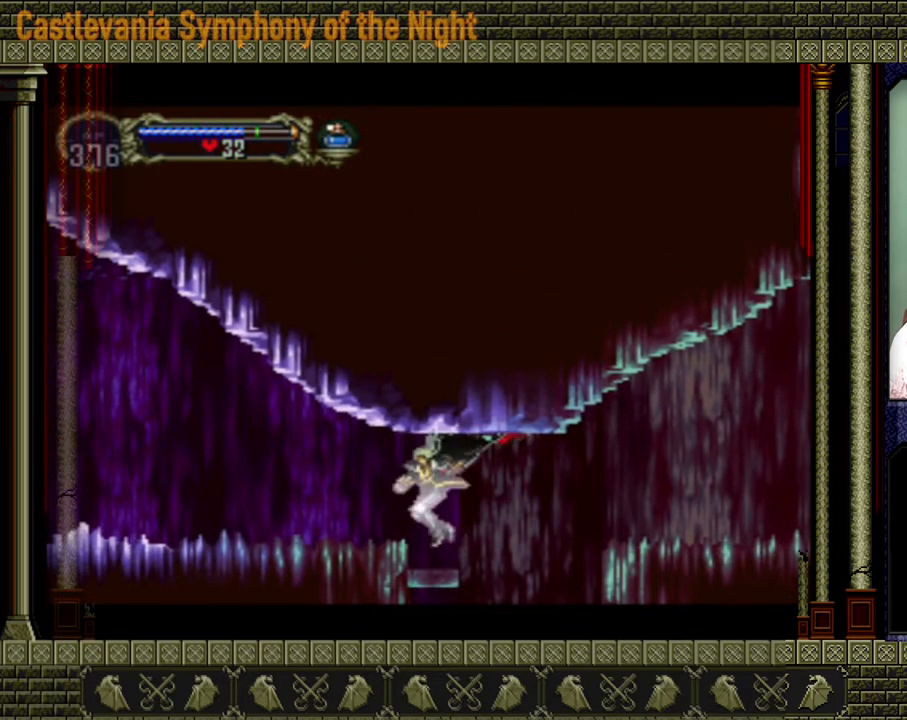
{"buttons": [], "left_stick": "left", "events": [[40, "left_stick", "left"], [160, "A", "down"], [320, "A", "up"]]}
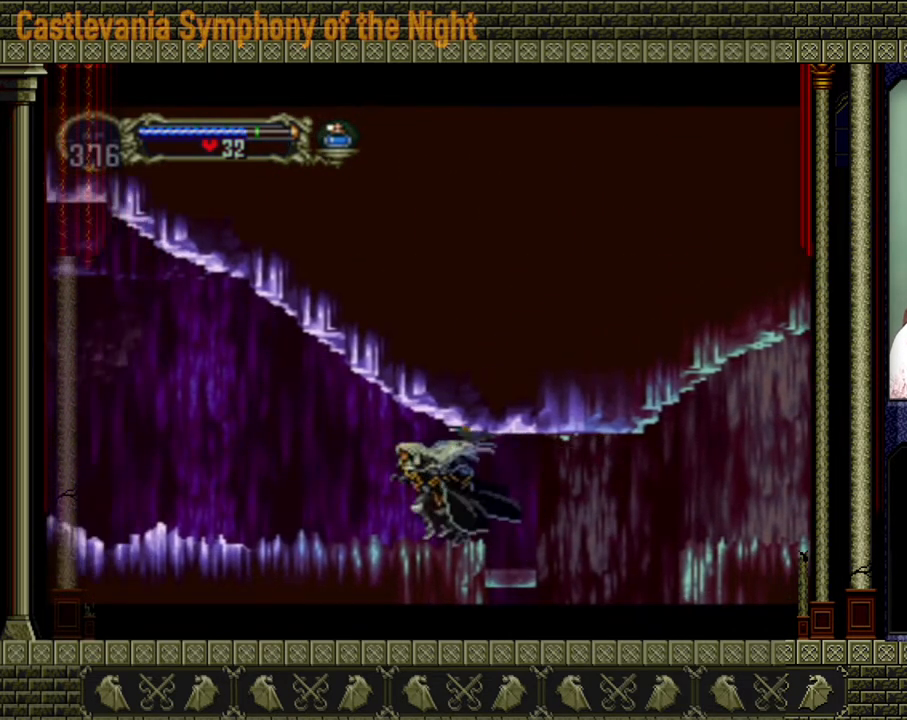
{"buttons": [], "left_stick": "left", "events": []}
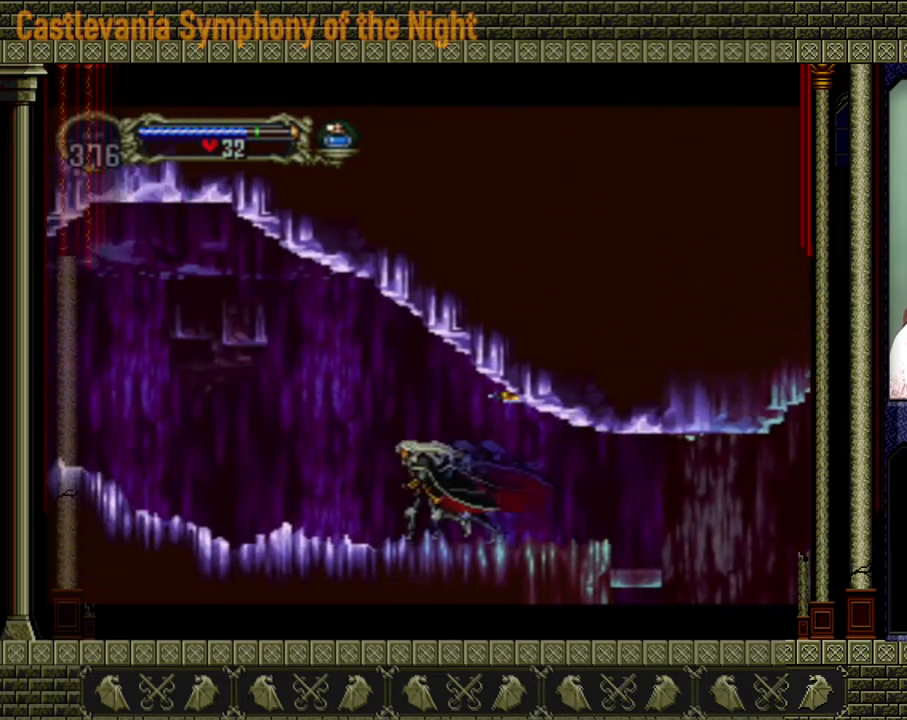
{"buttons": [], "left_stick": "left", "events": []}
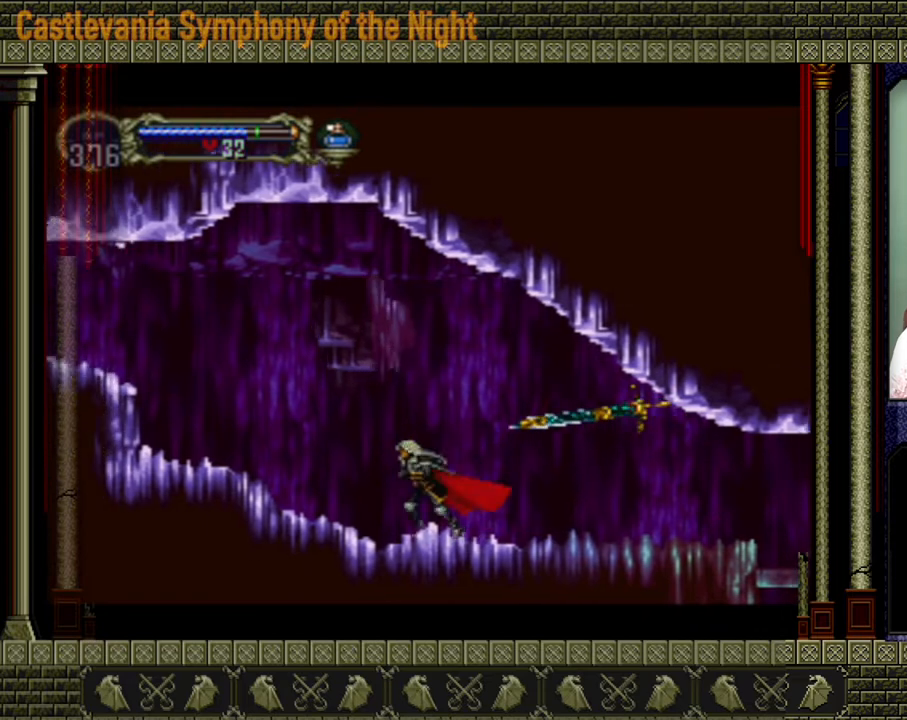
{"buttons": [], "left_stick": "left", "events": []}
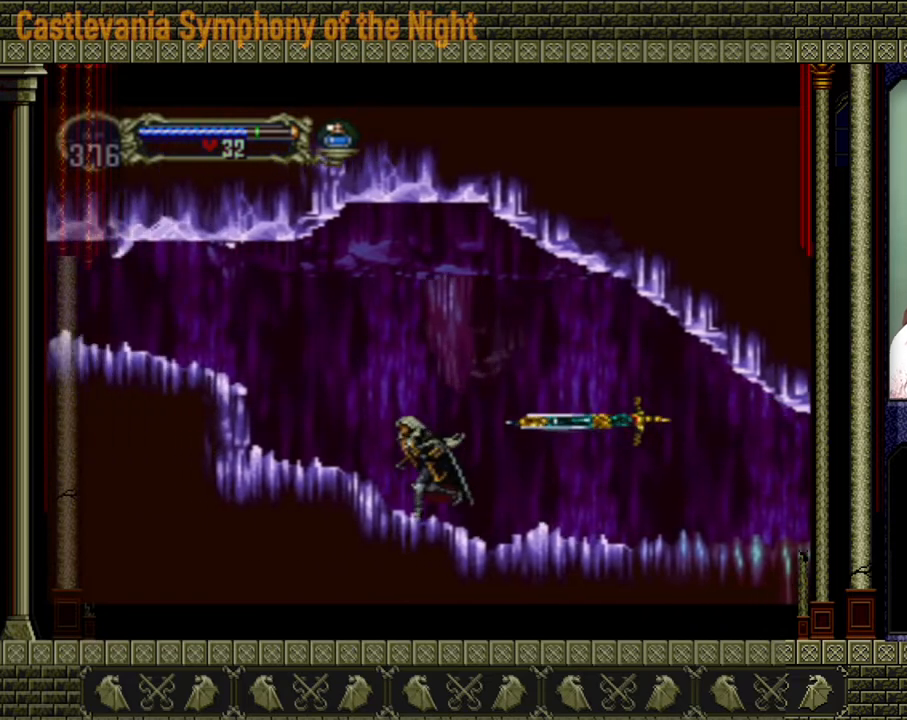
{"buttons": ["A"], "left_stick": "left", "events": [[480, "A", "down"]]}
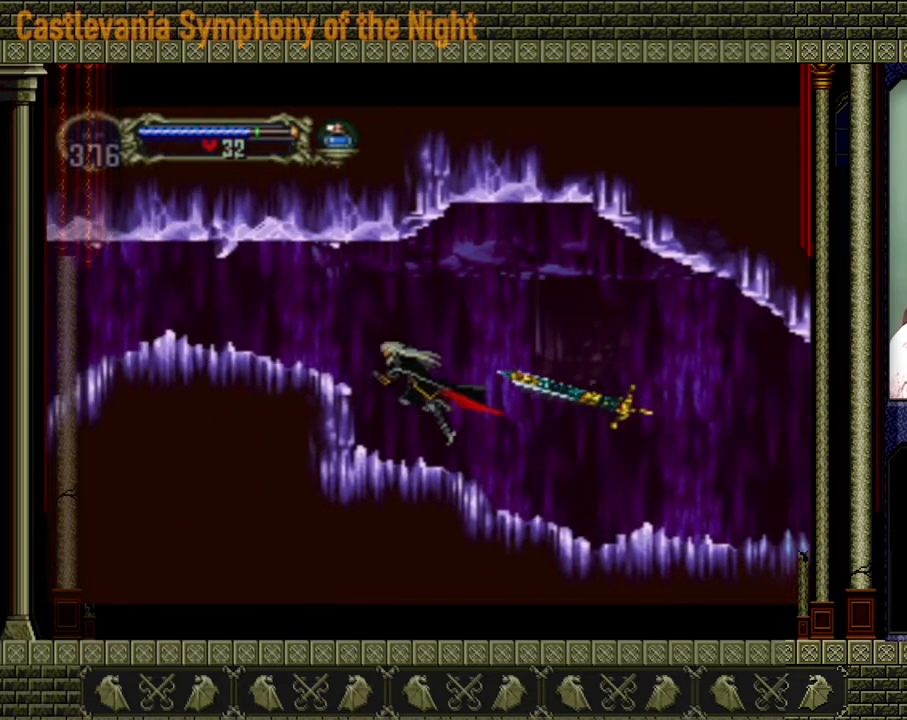
{"buttons": [], "left_stick": "left", "events": [[80, "A", "up"]]}
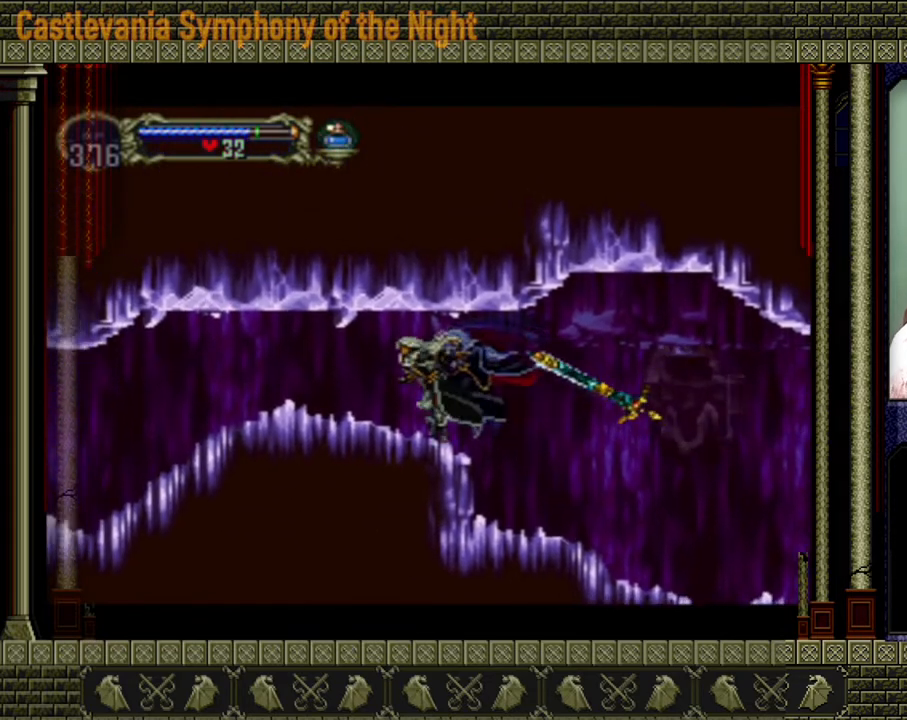
{"buttons": [], "left_stick": "left", "events": []}
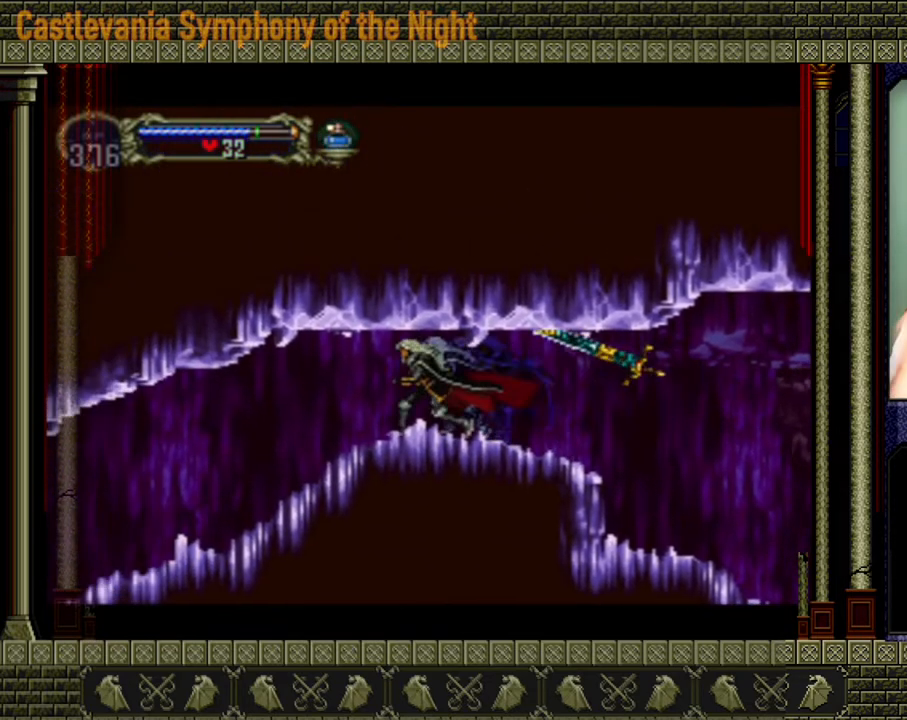
{"buttons": [], "left_stick": "left", "events": []}